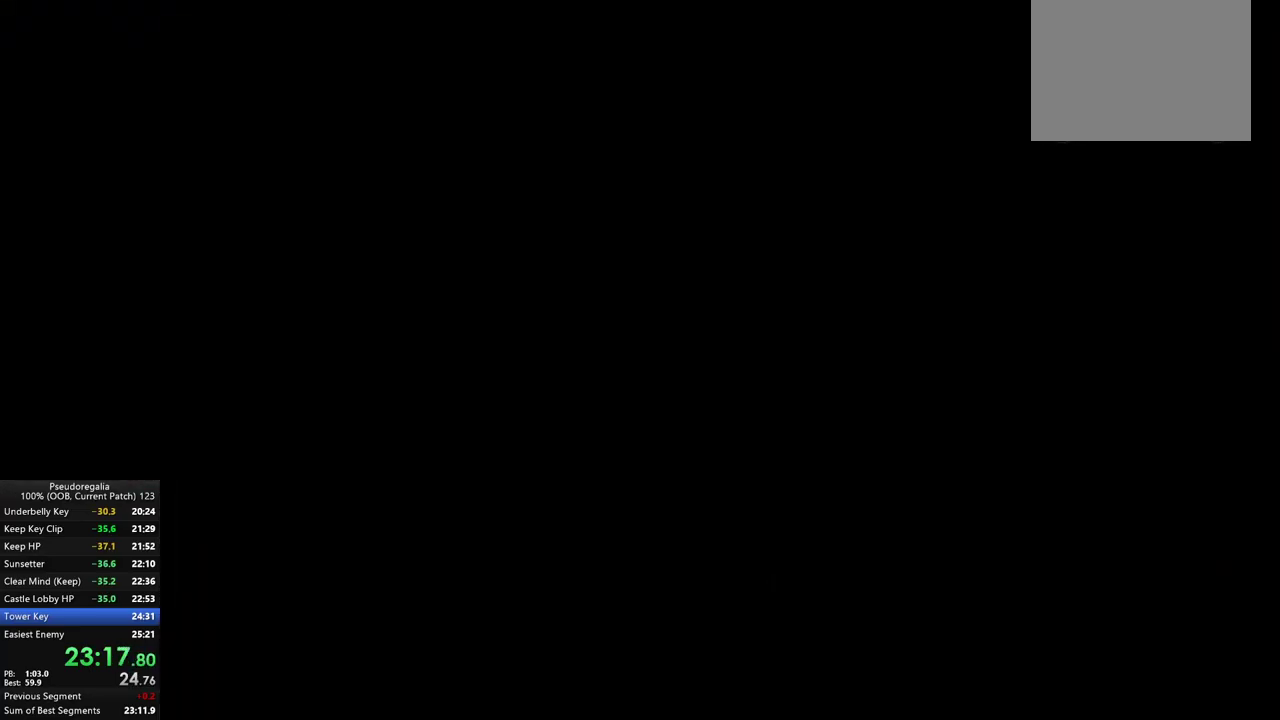
Gameplay with a controller (Xbox layout); each line is a JSON object with the inputs held at the frame after it. "events" lists button and stick changes between this image and that frame as [ms after this image, input, new state], when the widget could be followed in between. Not read: L3 R3.
{"buttons": [], "left_stick": "center", "right_stick": "center", "events": [[67, "left_stick", "center"]]}
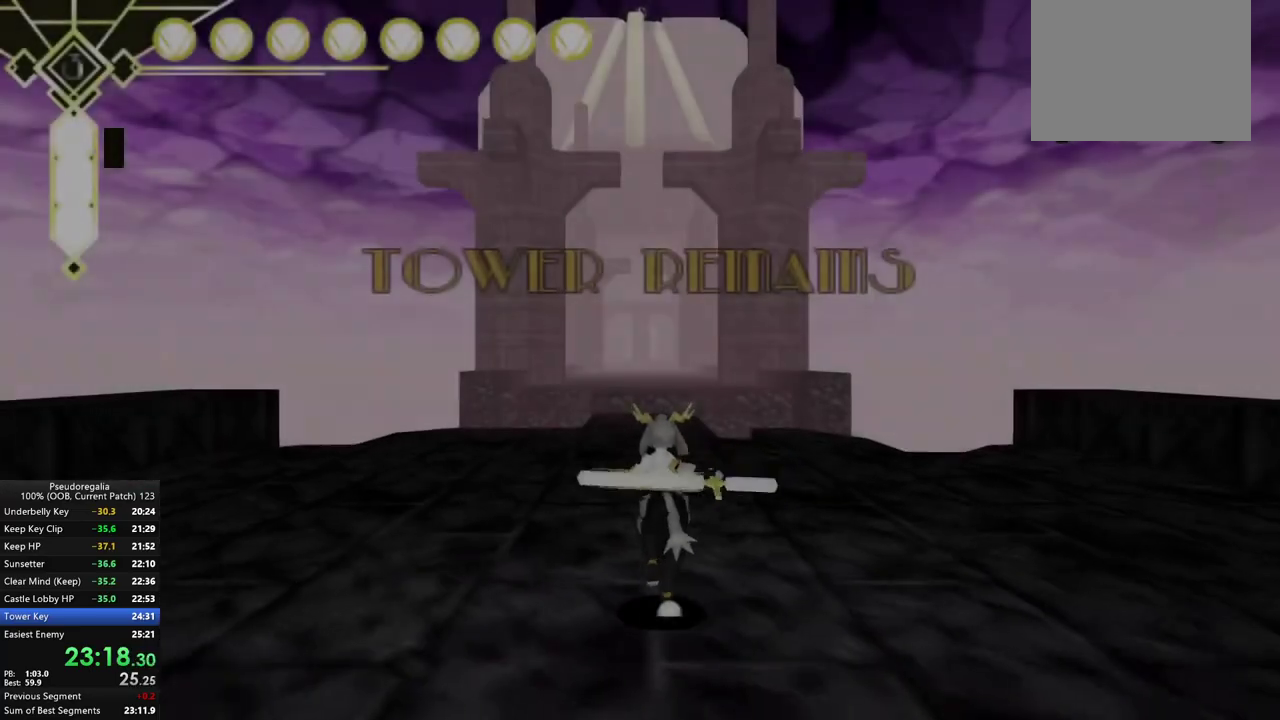
{"buttons": ["A", "L2"], "left_stick": "center", "right_stick": "center", "events": [[450, "L2", "down"], [500, "A", "down"]]}
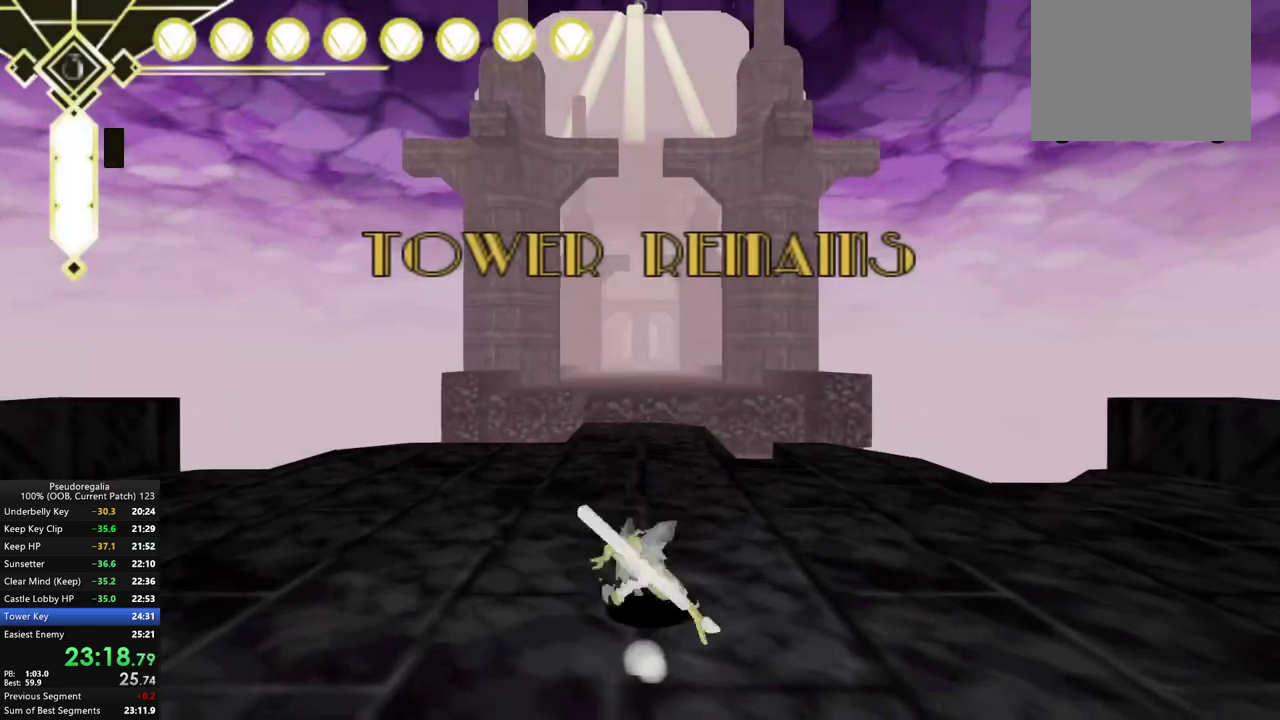
{"buttons": [], "left_stick": "center", "right_stick": "center", "events": [[50, "L2", "up"], [83, "A", "up"]]}
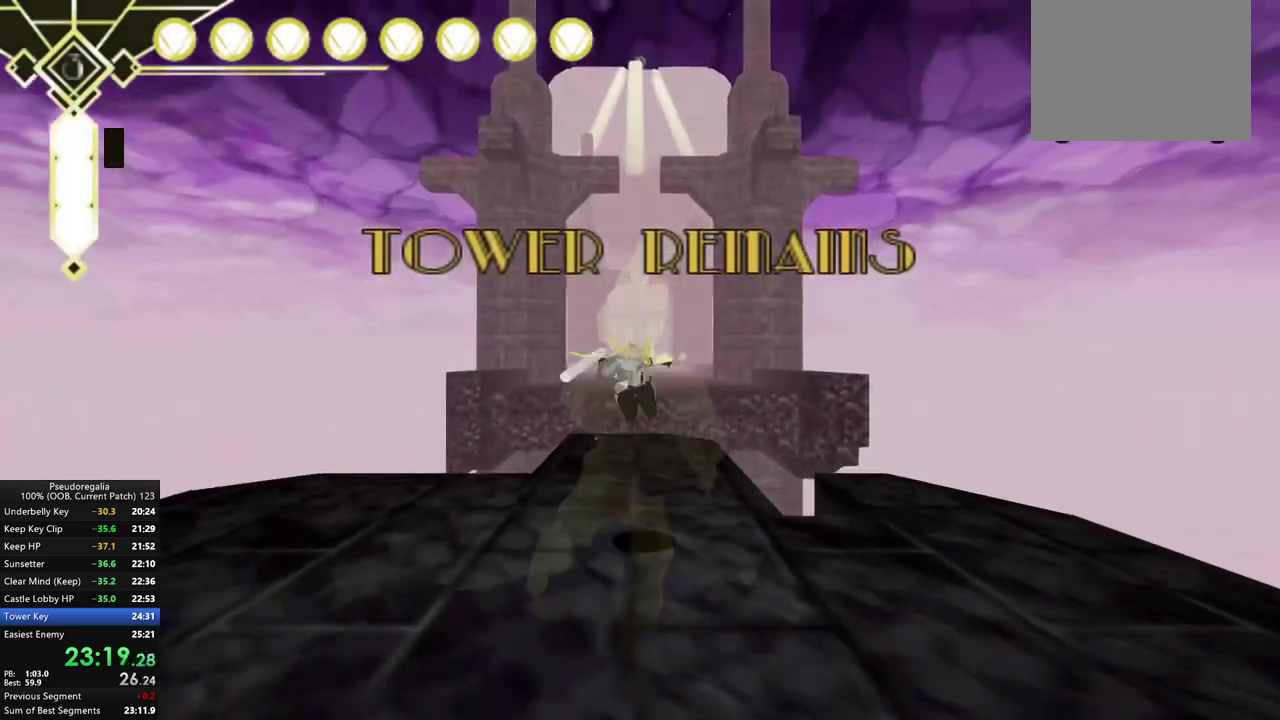
{"buttons": ["A"], "left_stick": "center", "right_stick": "center", "events": [[283, "A", "down"]]}
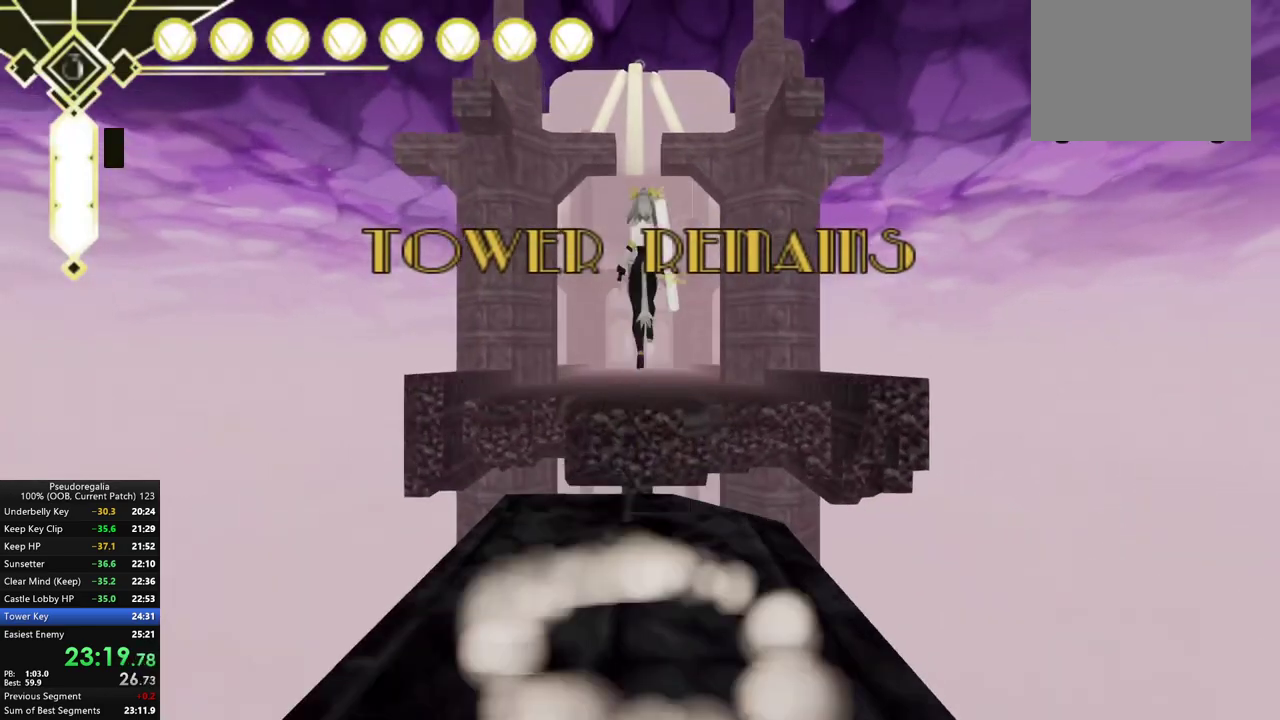
{"buttons": ["A"], "left_stick": "center", "right_stick": "center", "events": []}
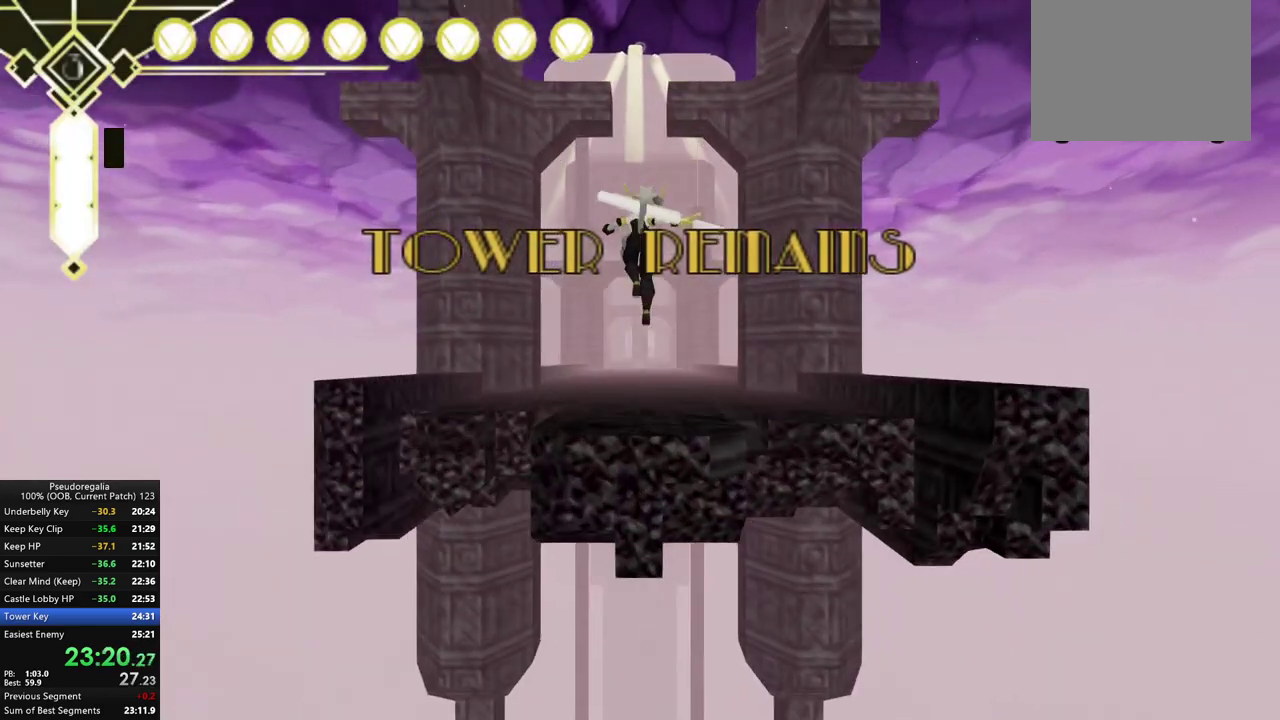
{"buttons": [], "left_stick": "center", "right_stick": "center", "events": [[33, "A", "up"], [83, "A", "down"], [217, "A", "up"], [367, "right_stick", "down"], [450, "right_stick", "center"]]}
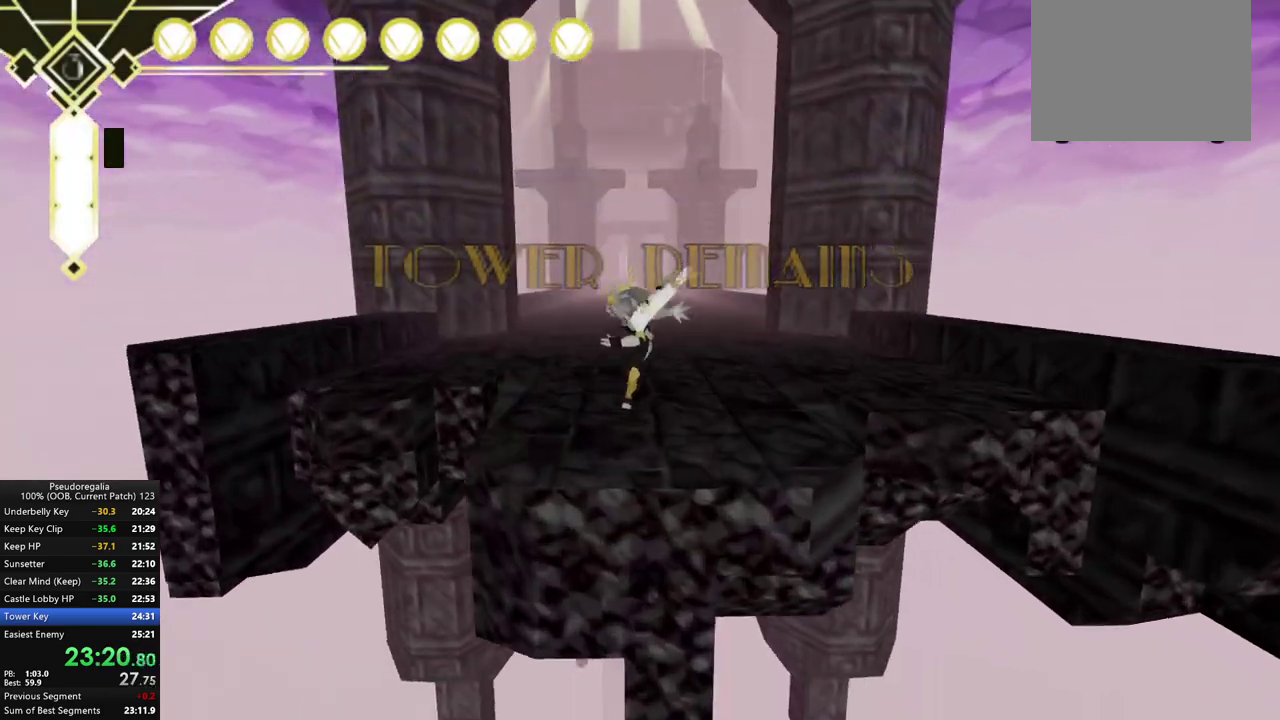
{"buttons": [], "left_stick": "center", "right_stick": "center", "events": [[267, "L2", "down"], [283, "A", "down"], [333, "L2", "up"], [367, "A", "up"]]}
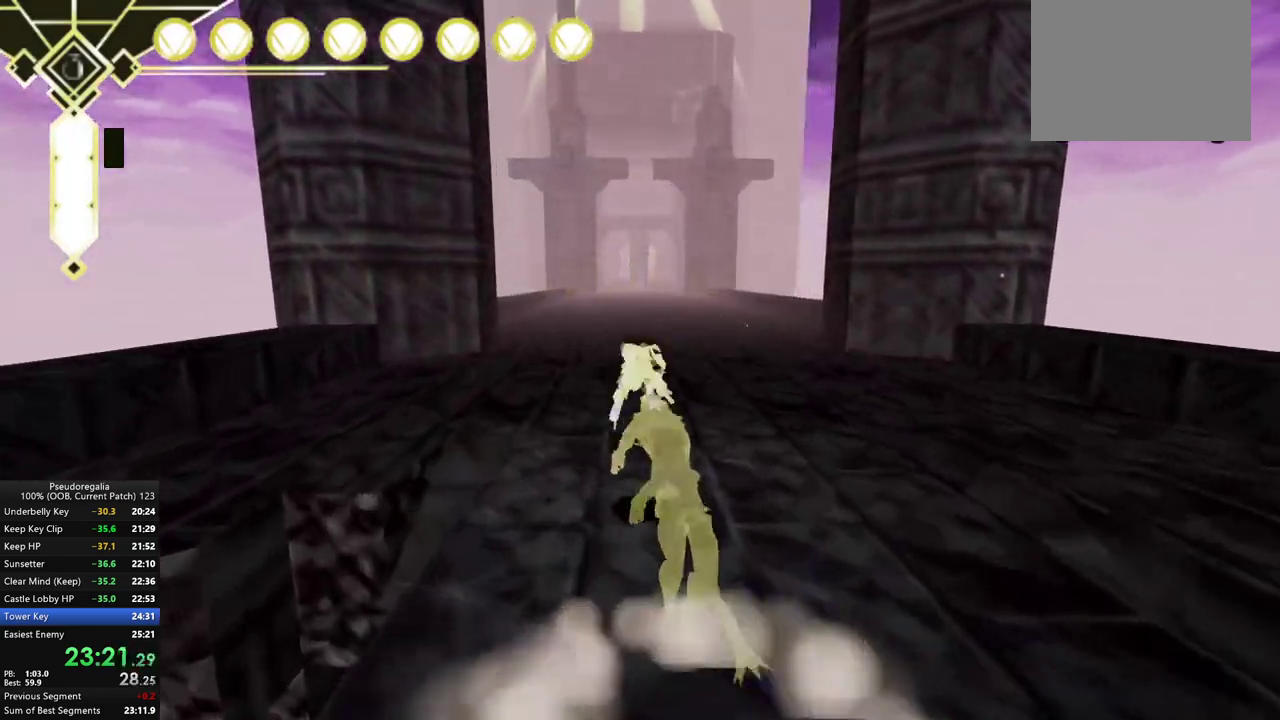
{"buttons": [], "left_stick": "center", "right_stick": "center", "events": [[200, "A", "down"], [300, "A", "up"]]}
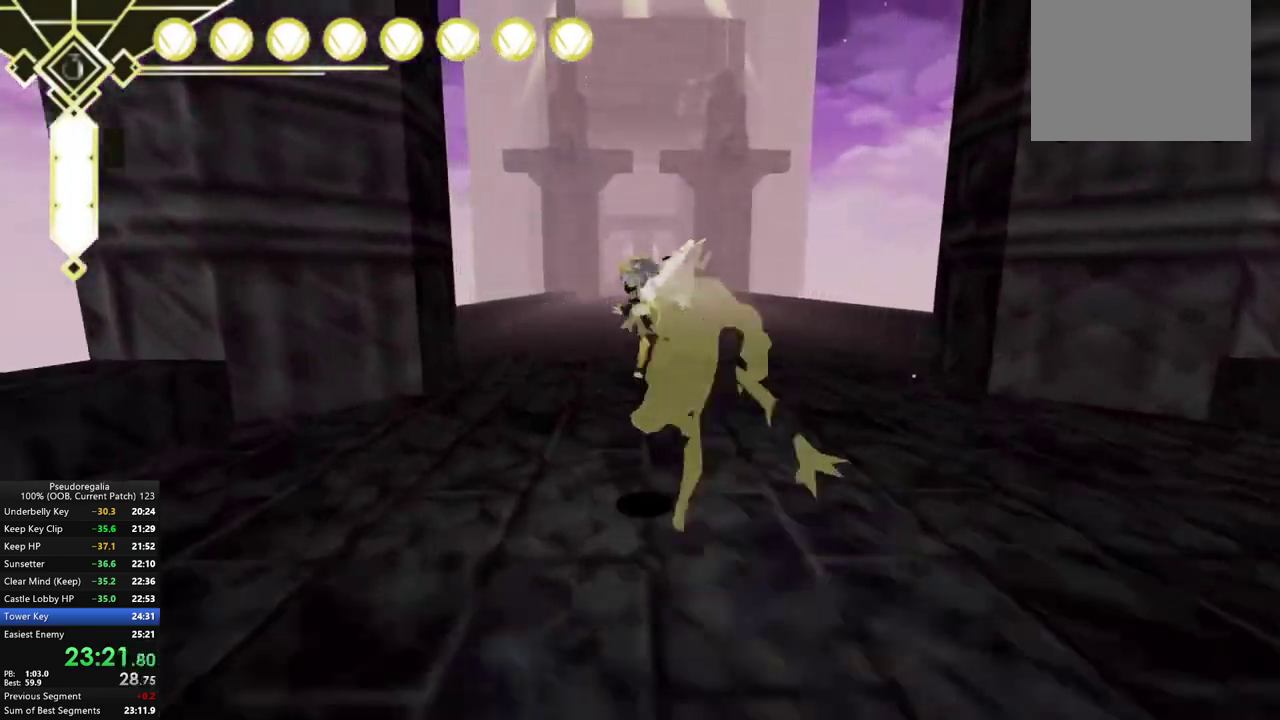
{"buttons": ["A"], "left_stick": "center", "right_stick": "center", "events": [[283, "A", "down"]]}
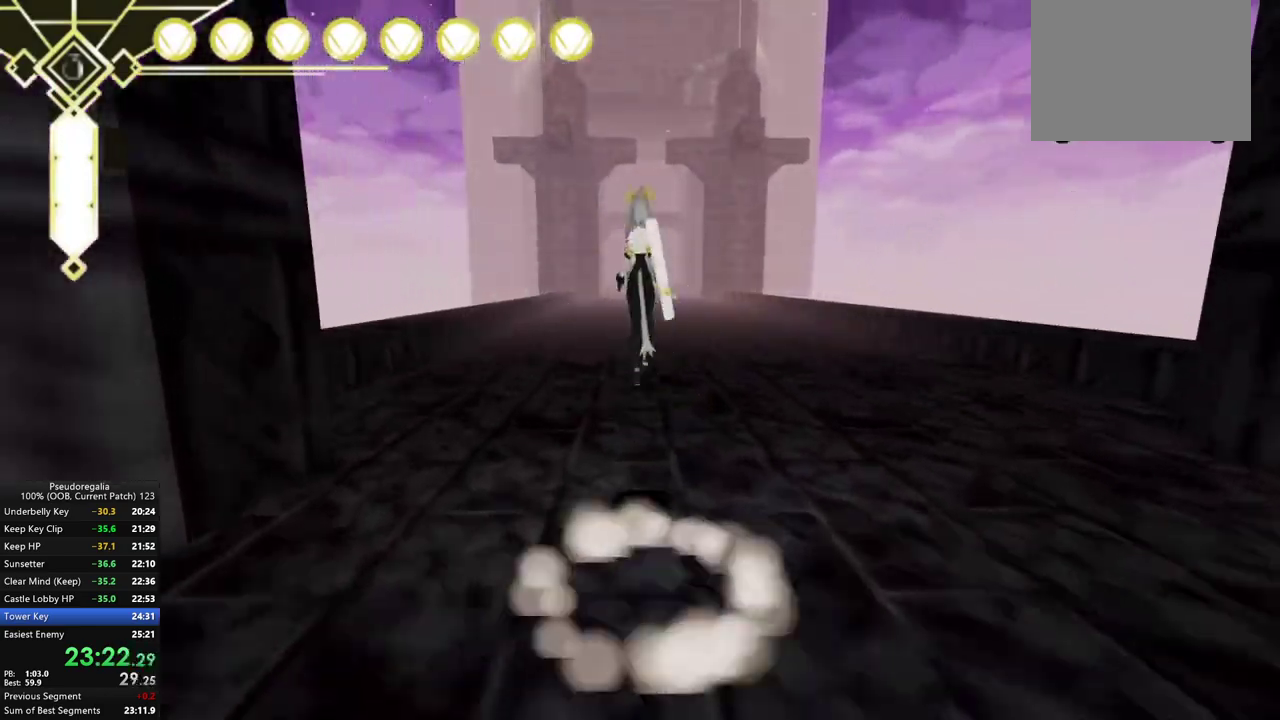
{"buttons": ["A"], "left_stick": "center", "right_stick": "center", "events": []}
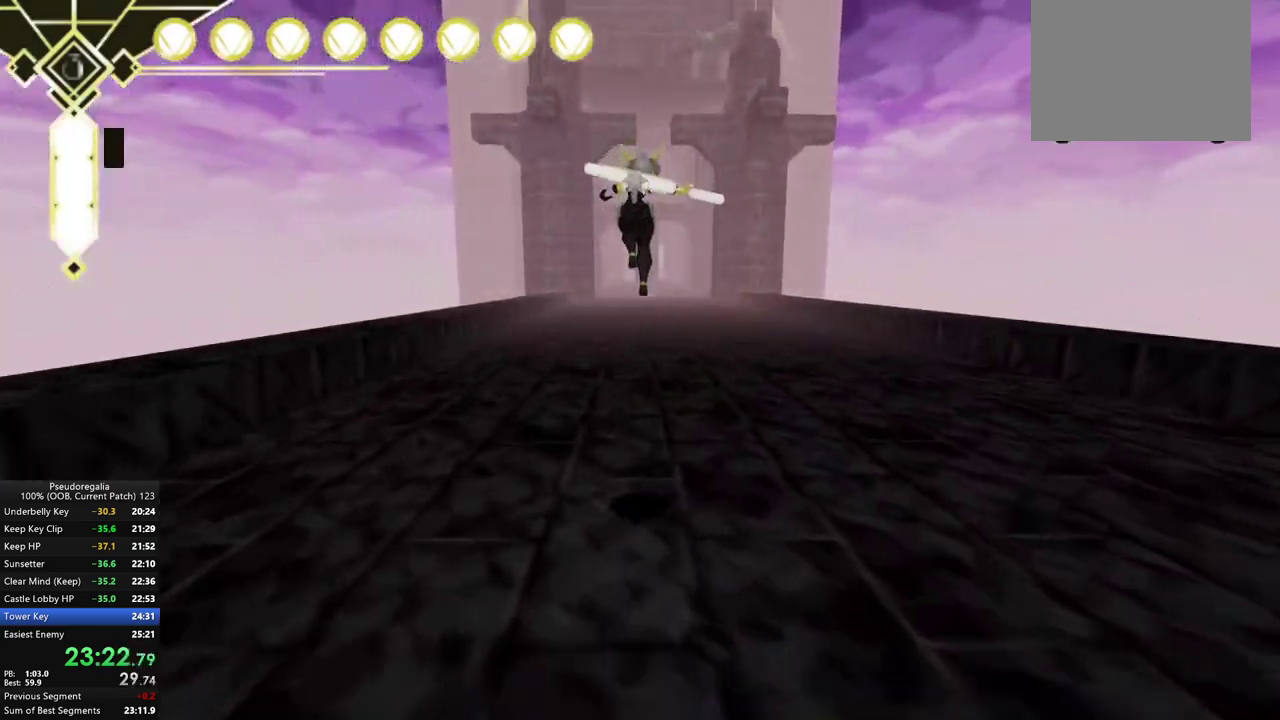
{"buttons": ["A"], "left_stick": "center", "right_stick": "center", "events": [[200, "A", "up"], [317, "A", "down"]]}
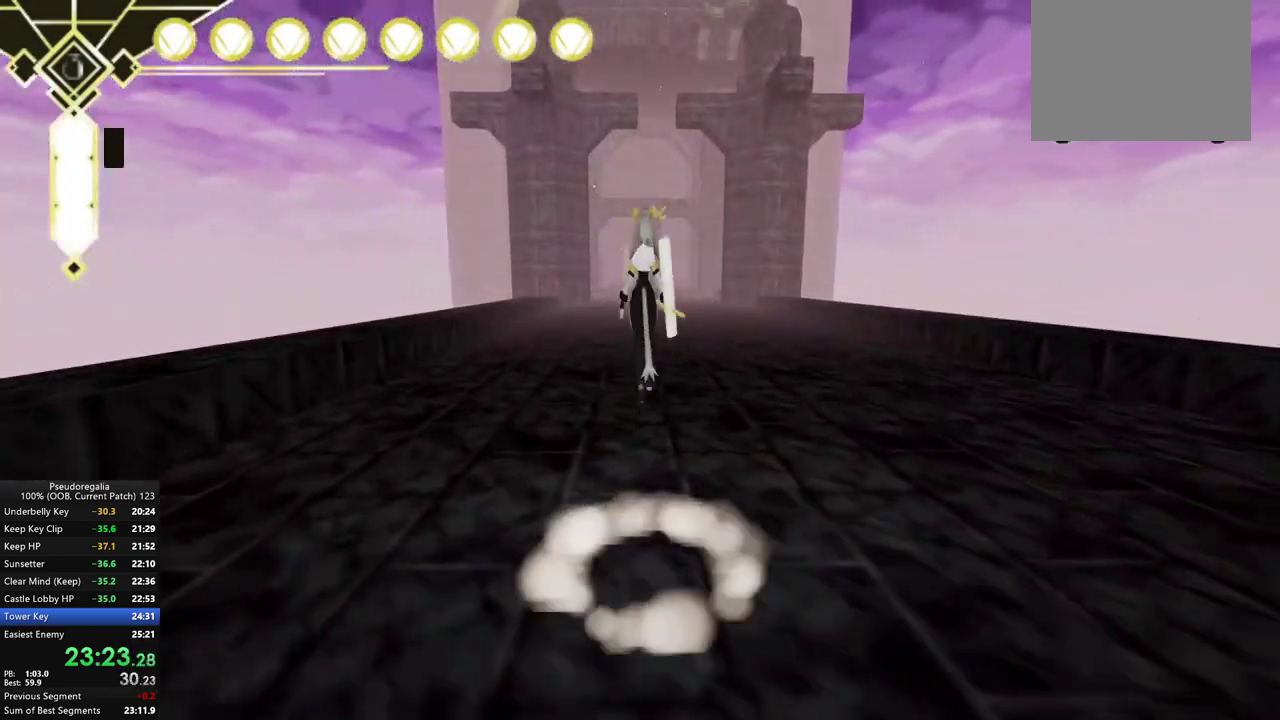
{"buttons": ["A"], "left_stick": "center", "right_stick": "center", "events": []}
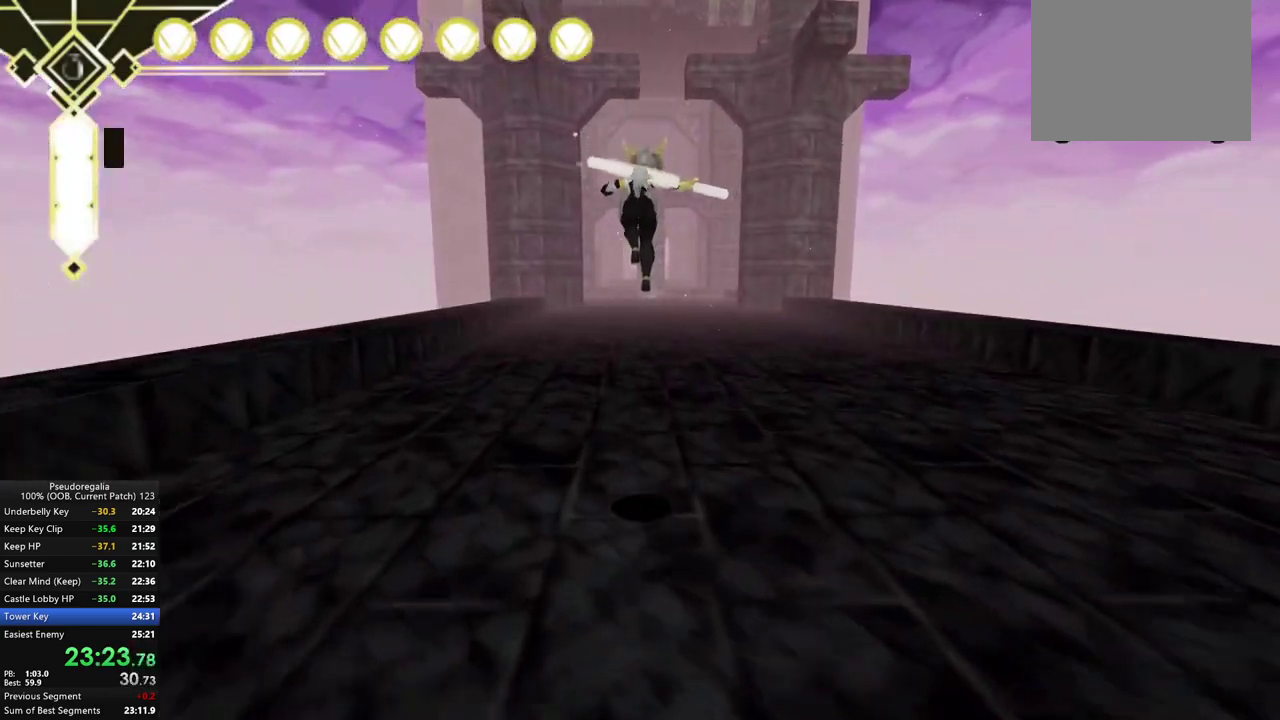
{"buttons": ["A"], "left_stick": "center", "right_stick": "center", "events": [[233, "A", "up"], [367, "A", "down"]]}
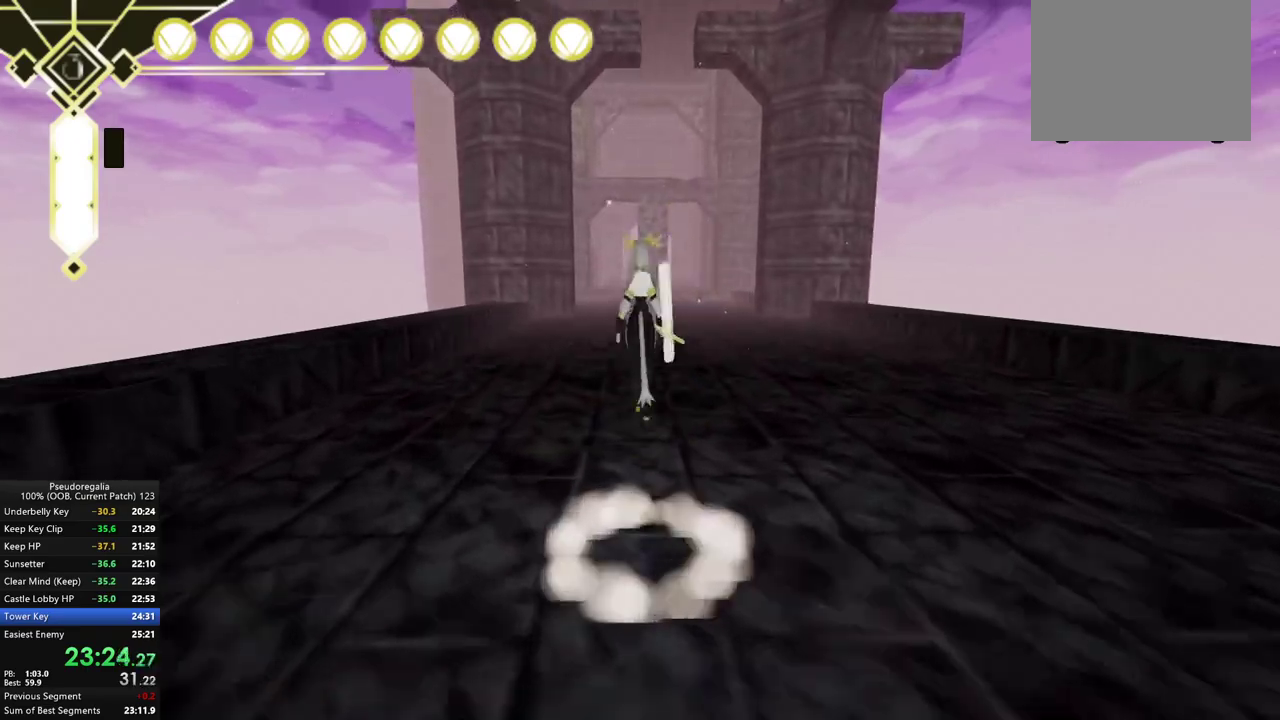
{"buttons": ["A"], "left_stick": "center", "right_stick": "center", "events": []}
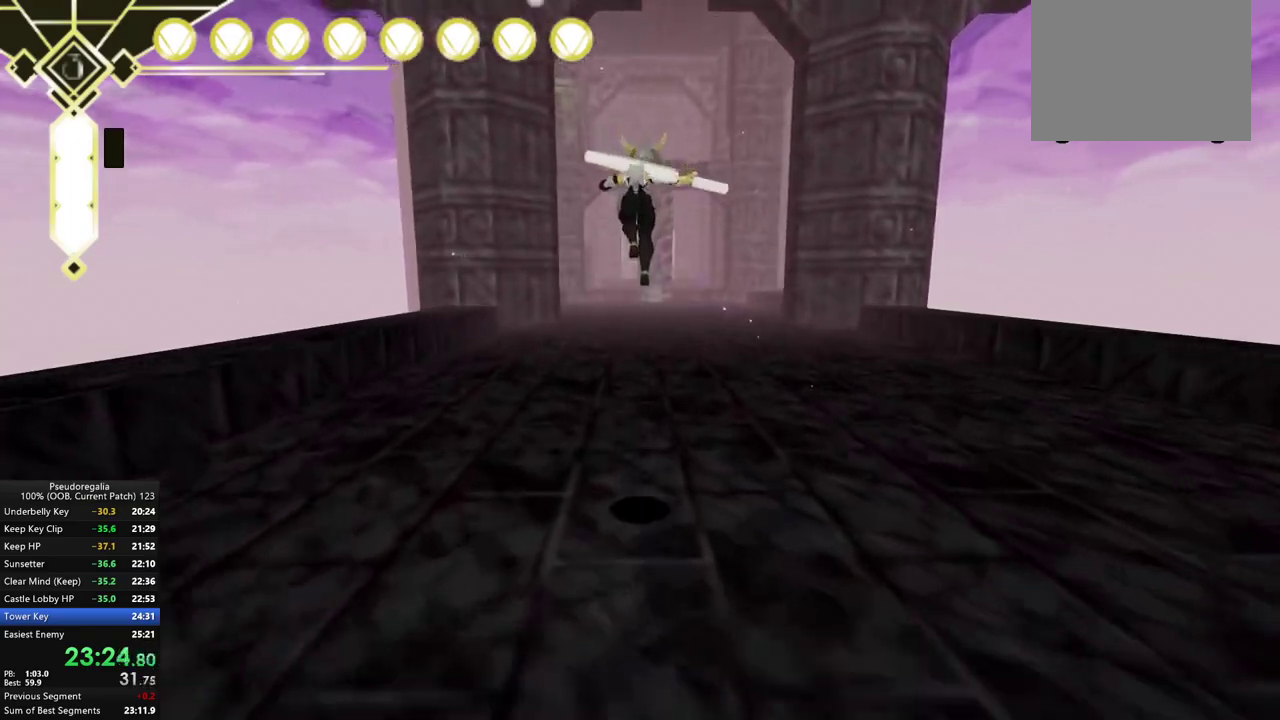
{"buttons": ["A"], "left_stick": "center", "right_stick": "center", "events": [[250, "A", "up"], [383, "A", "down"]]}
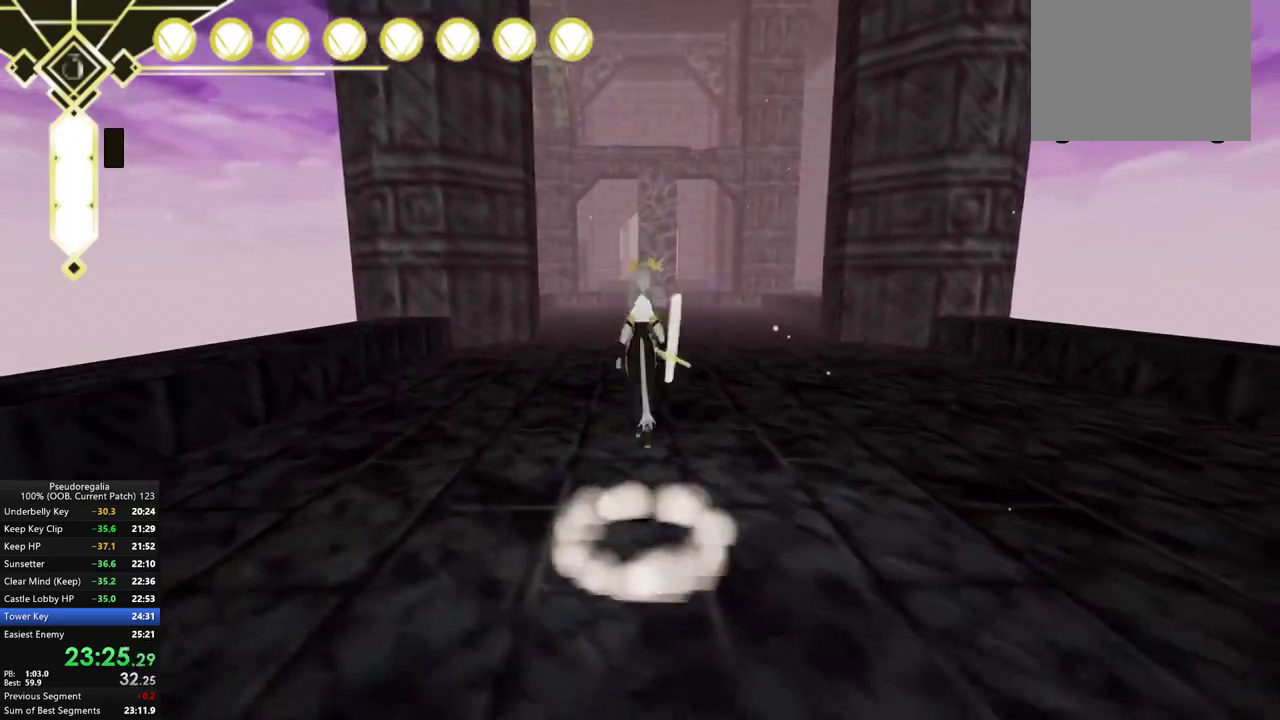
{"buttons": ["A"], "left_stick": "center", "right_stick": "center", "events": []}
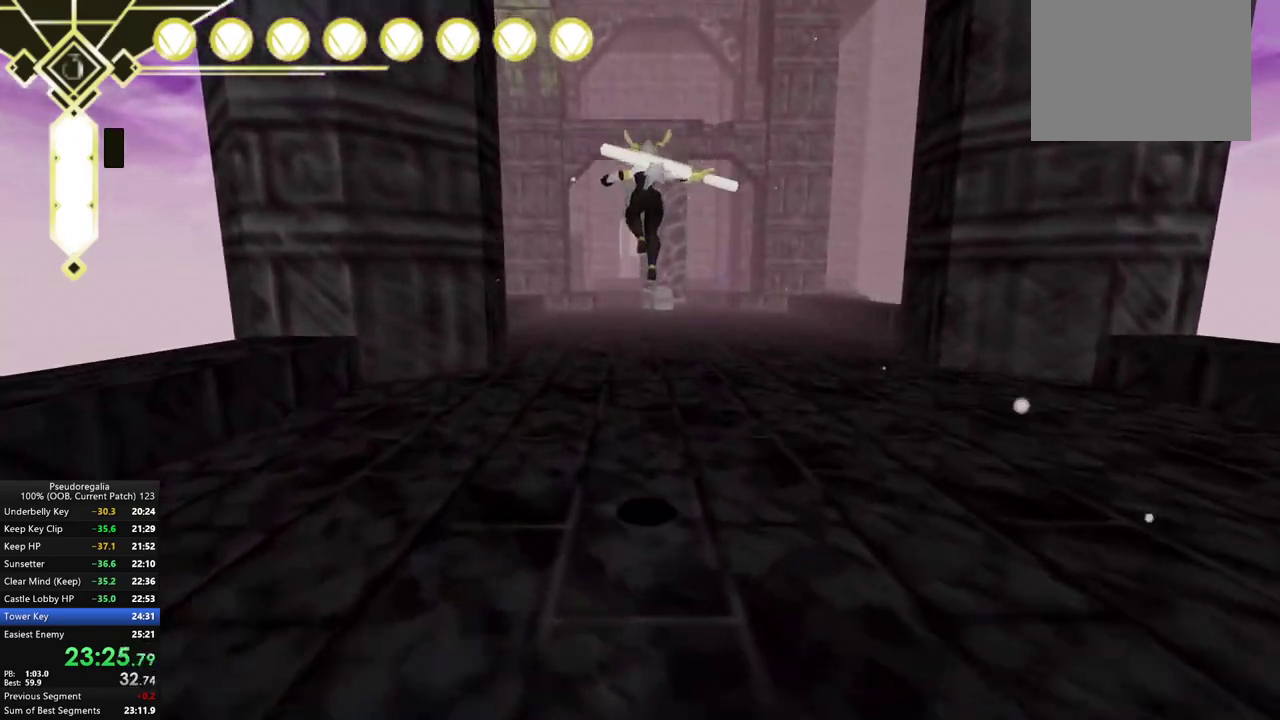
{"buttons": [], "left_stick": "center", "right_stick": "center", "events": [[450, "A", "up"]]}
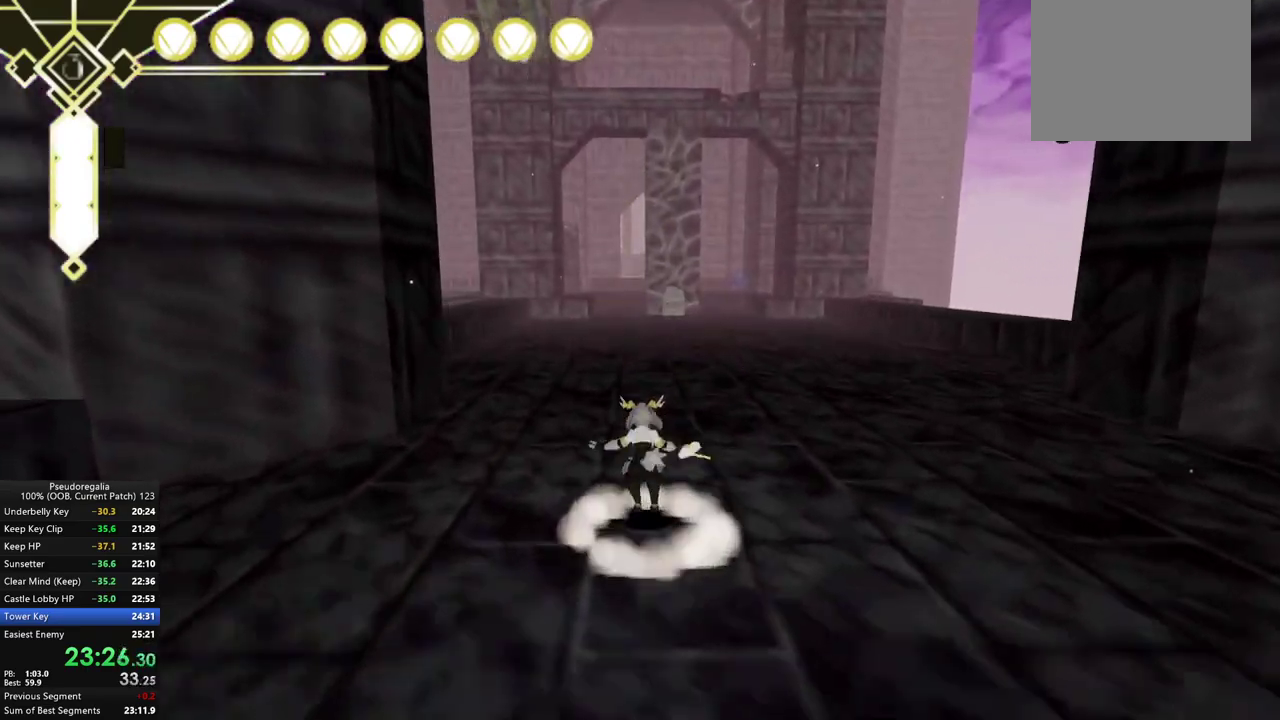
{"buttons": ["A"], "left_stick": "center", "right_stick": "center", "events": [[17, "L2", "down"], [50, "A", "down"], [117, "L2", "up"], [183, "A", "up"], [500, "A", "down"]]}
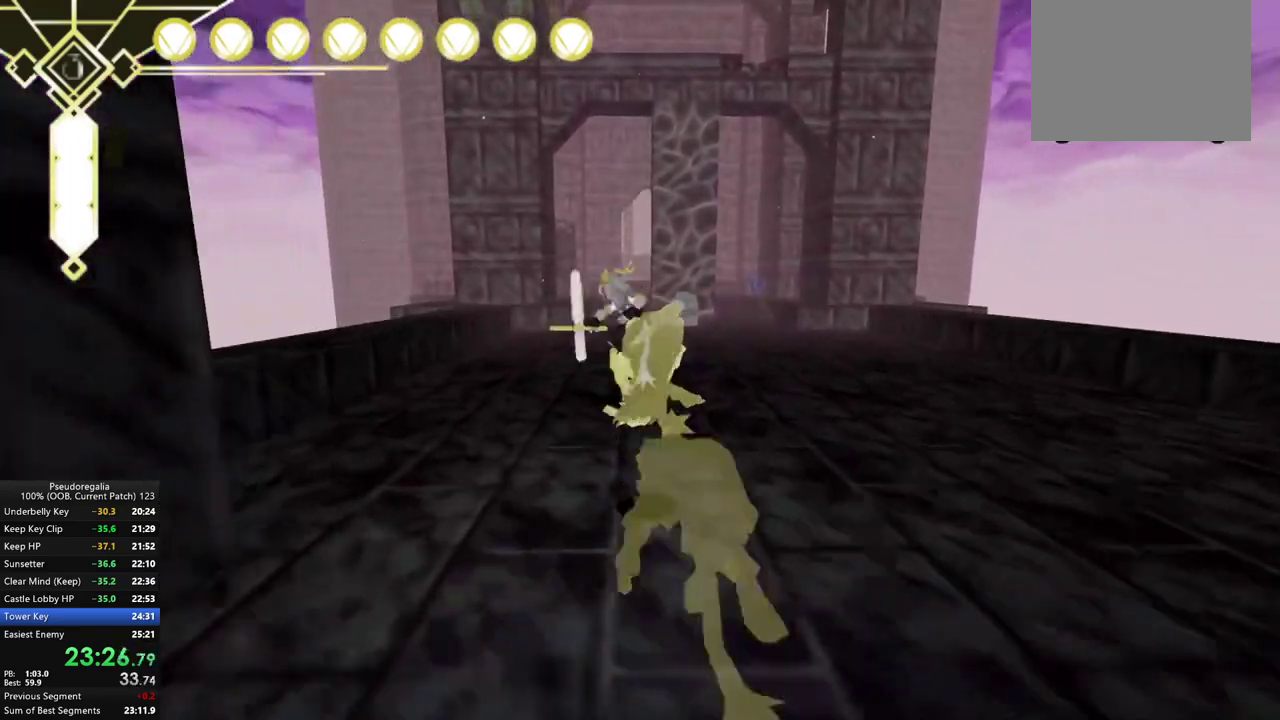
{"buttons": [], "left_stick": "center", "right_stick": "center", "events": [[333, "A", "up"]]}
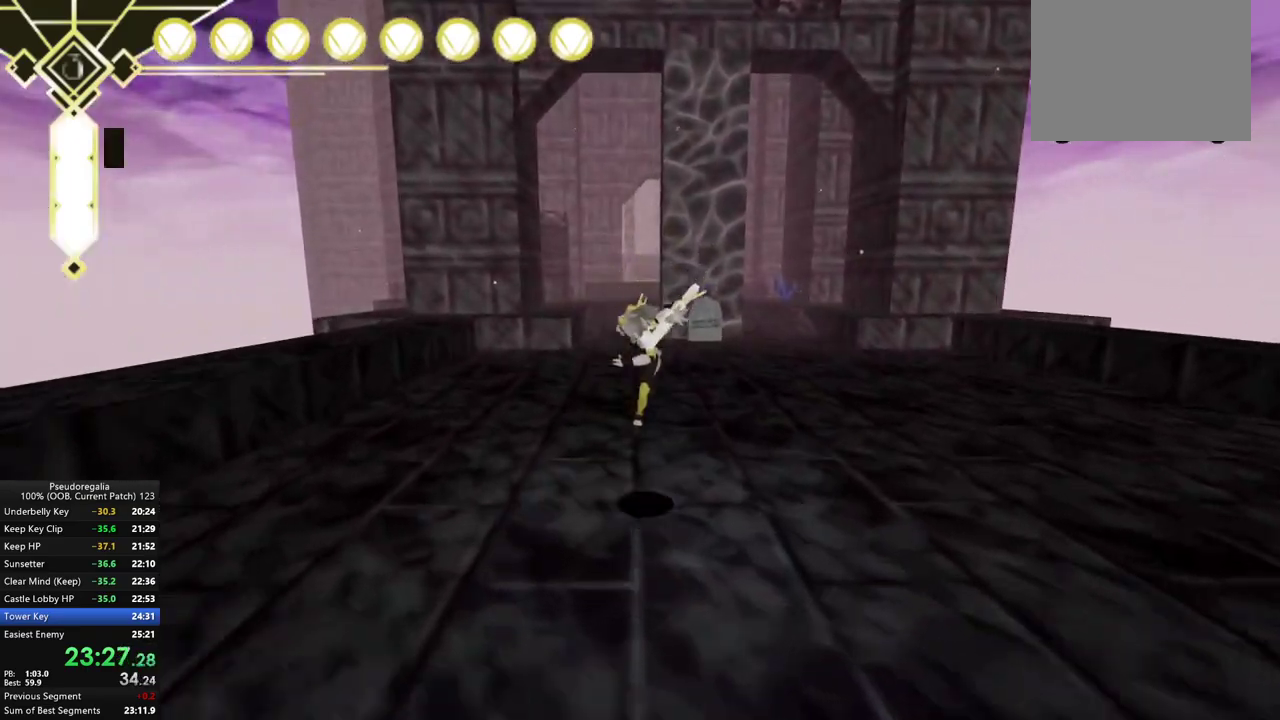
{"buttons": ["A"], "left_stick": "center", "right_stick": "center", "events": [[67, "A", "down"]]}
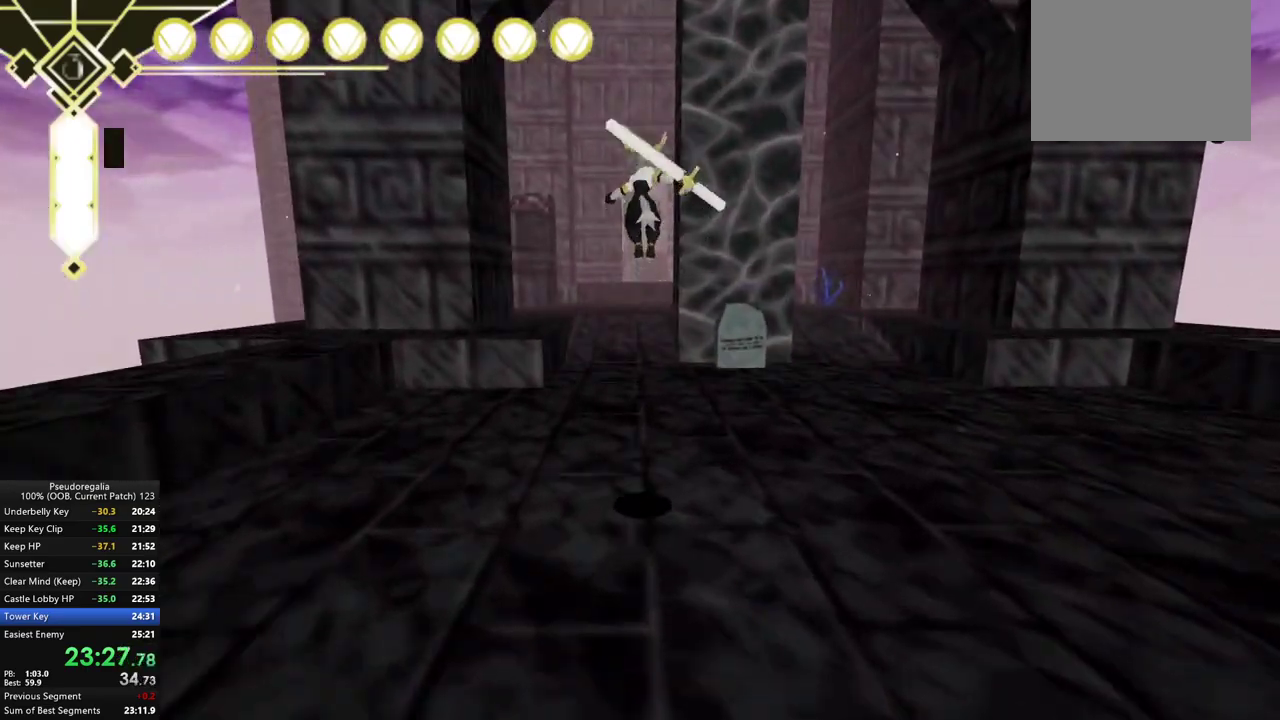
{"buttons": ["A"], "left_stick": "center", "right_stick": "center", "events": [[167, "A", "up"], [267, "A", "down"]]}
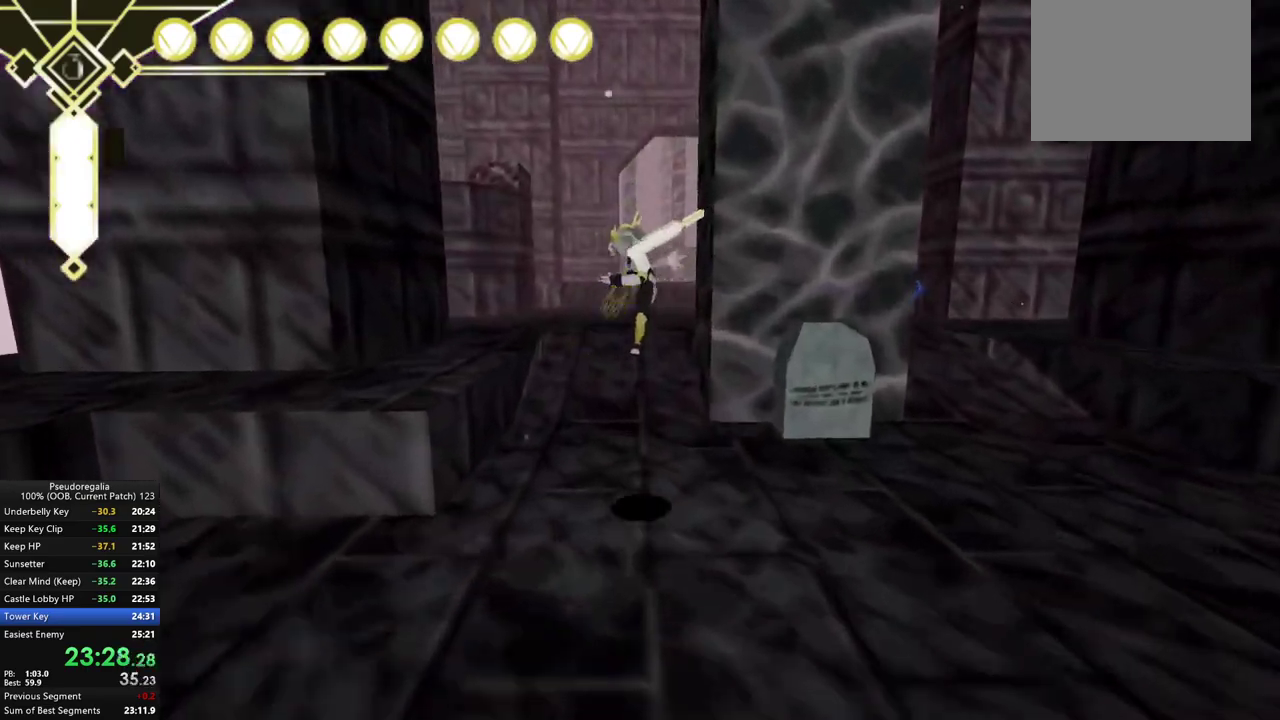
{"buttons": ["A"], "left_stick": "center", "right_stick": "center", "events": [[233, "A", "up"], [367, "A", "down"]]}
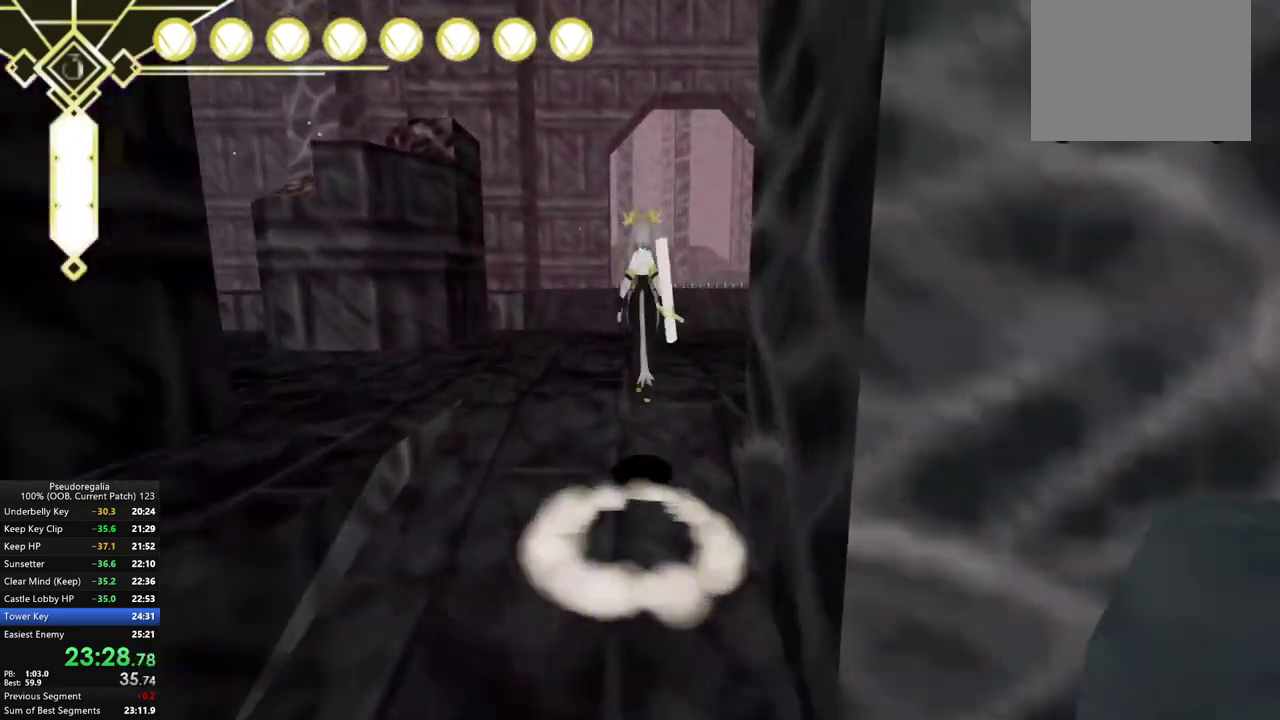
{"buttons": ["A"], "left_stick": "center", "right_stick": "center", "events": [[400, "A", "up"], [450, "A", "down"]]}
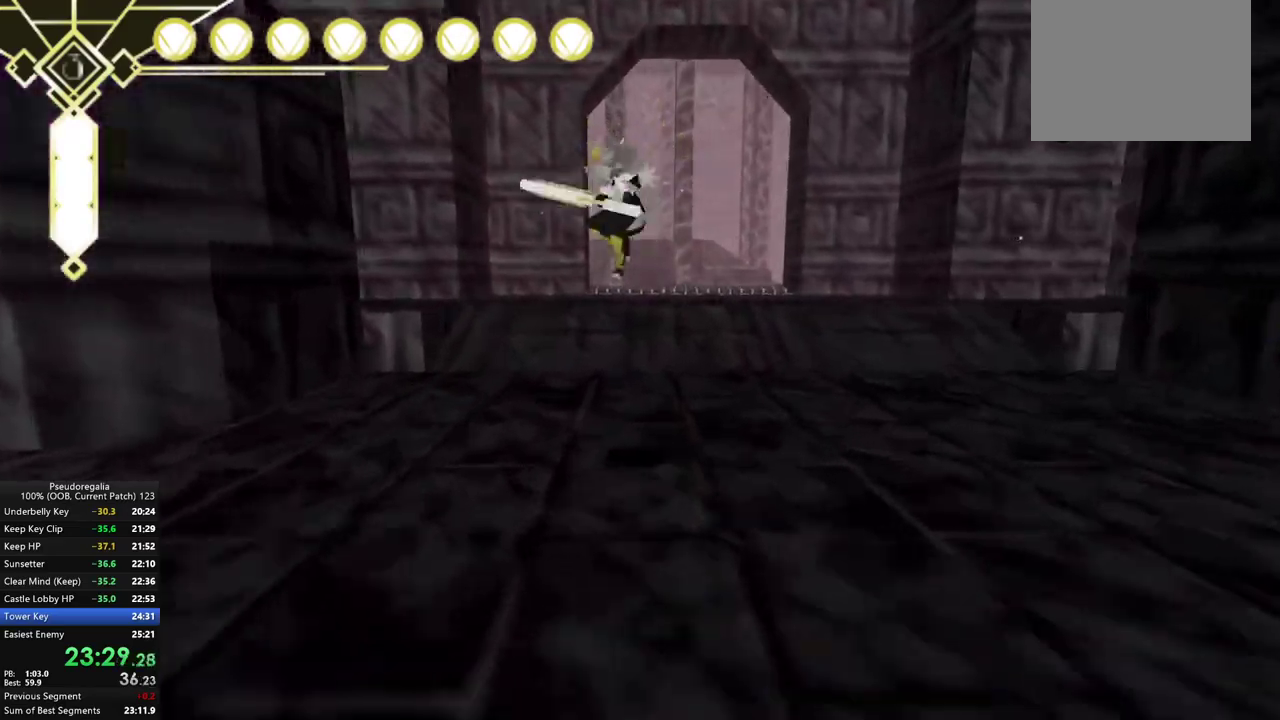
{"buttons": ["A"], "left_stick": "center", "right_stick": "center", "events": [[333, "A", "up"], [500, "A", "down"]]}